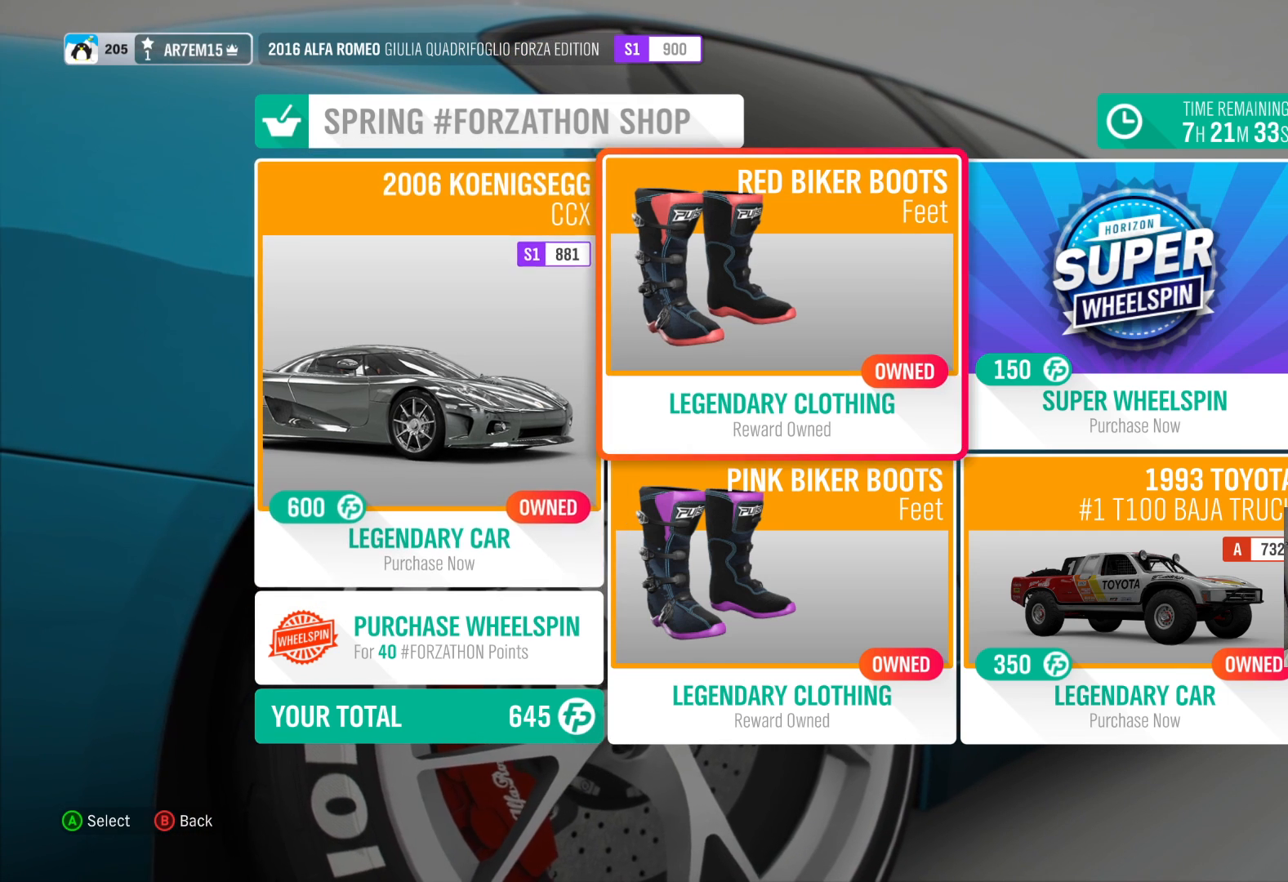
Gameplay with a controller (Xbox layout); each line is a JSON object with the inputs held at the frame after it. "events" lists button and stick changes between this image and that frame as [ms after this image, input, new state], when the widget could be followed in between.
{"buttons": [], "left_stick": "center", "right_stick": "center", "events": [[67, "left_stick", "left"], [233, "left_stick", "center"]]}
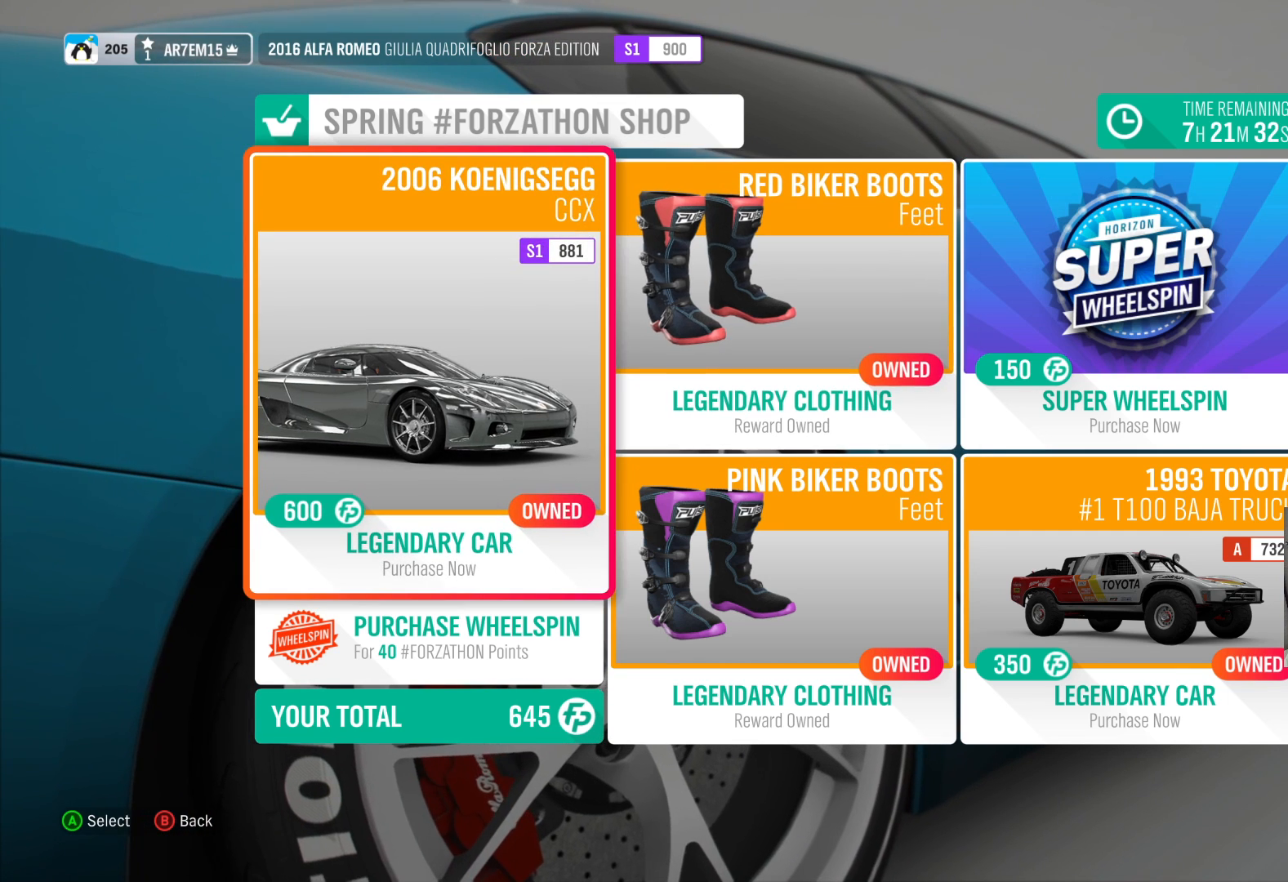
{"buttons": [], "left_stick": "center", "right_stick": "center", "events": []}
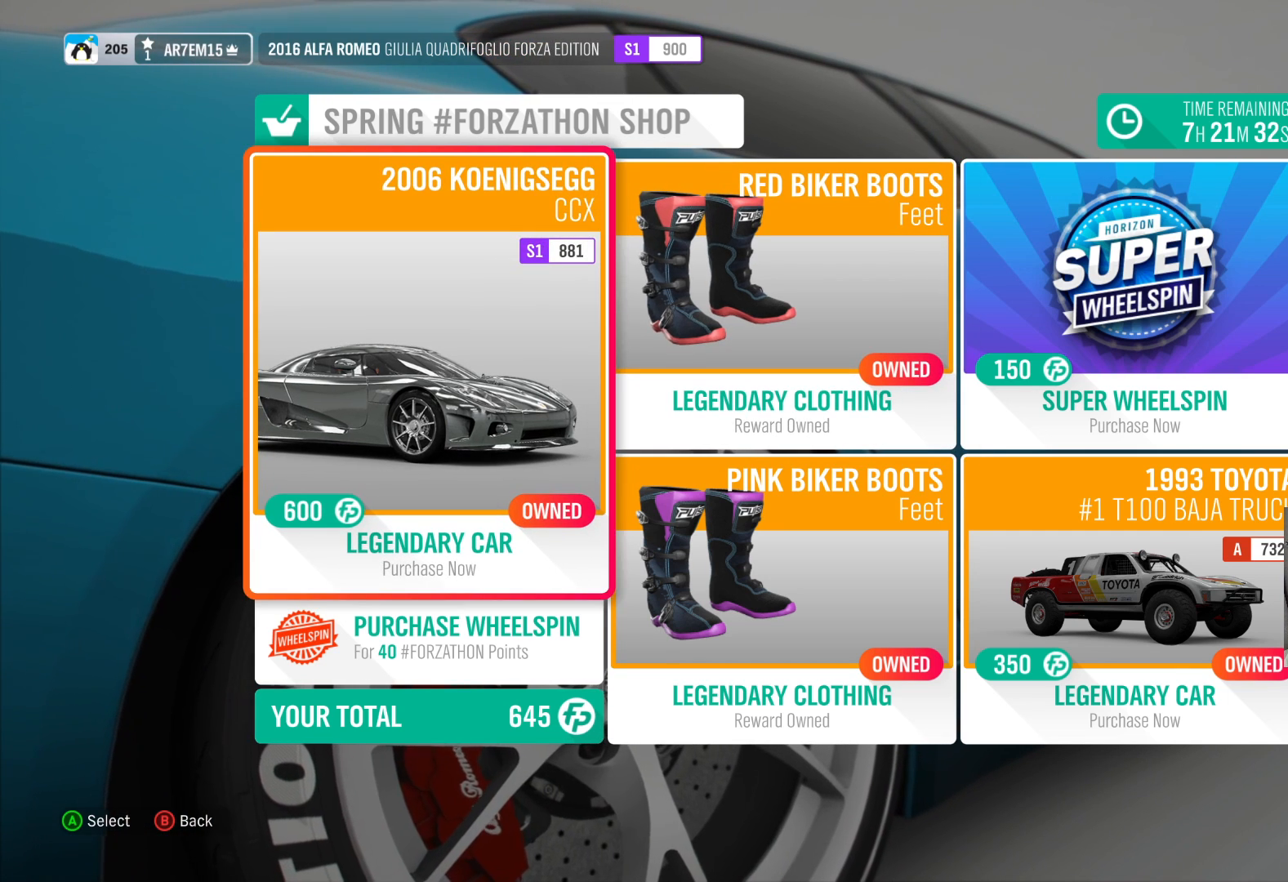
{"buttons": [], "left_stick": "center", "right_stick": "center", "events": [[133, "left_stick", "right"], [283, "left_stick", "center"]]}
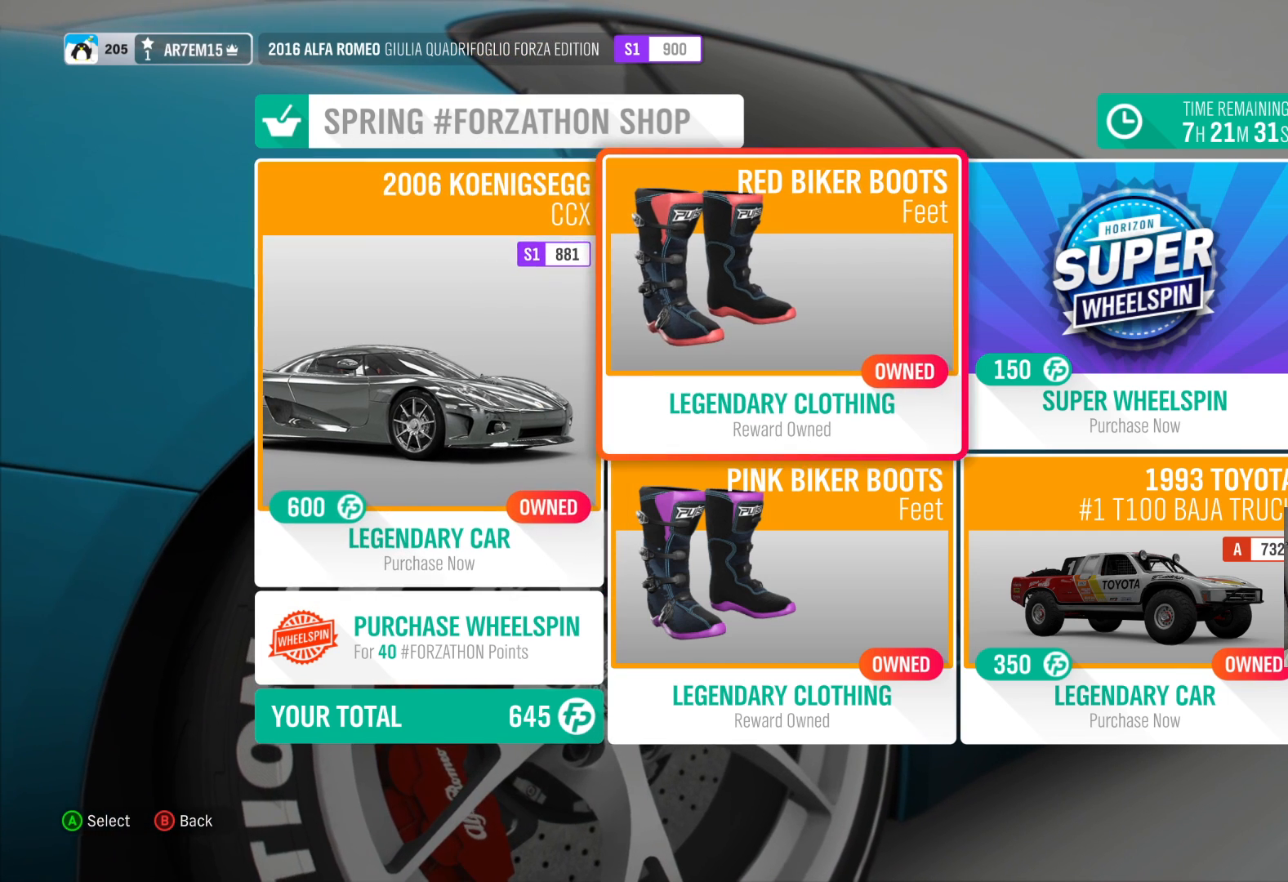
{"buttons": [], "left_stick": "left", "right_stick": "center", "events": [[17, "left_stick", "right"], [167, "left_stick", "center"], [483, "left_stick", "left"]]}
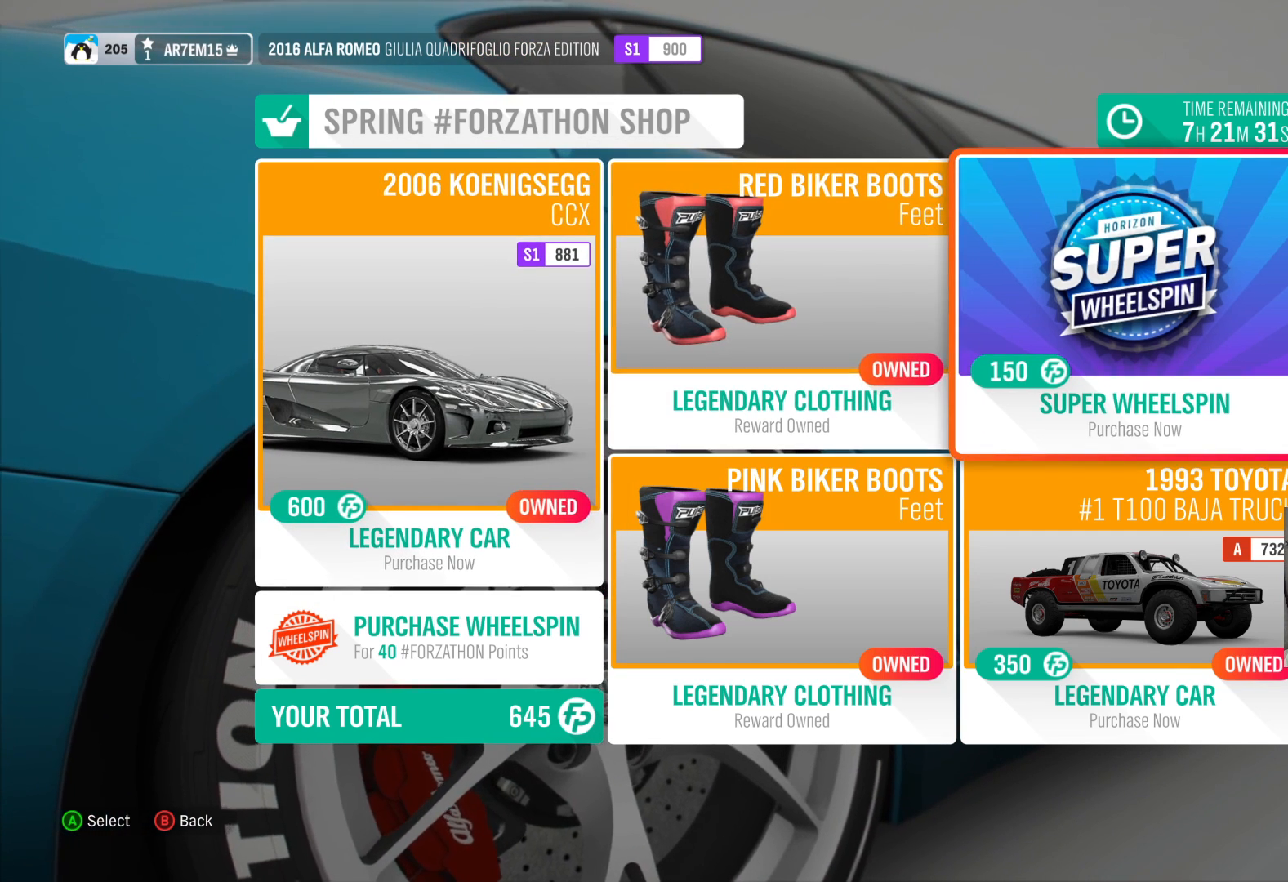
{"buttons": [], "left_stick": "center", "right_stick": "center", "events": [[117, "left_stick", "center"]]}
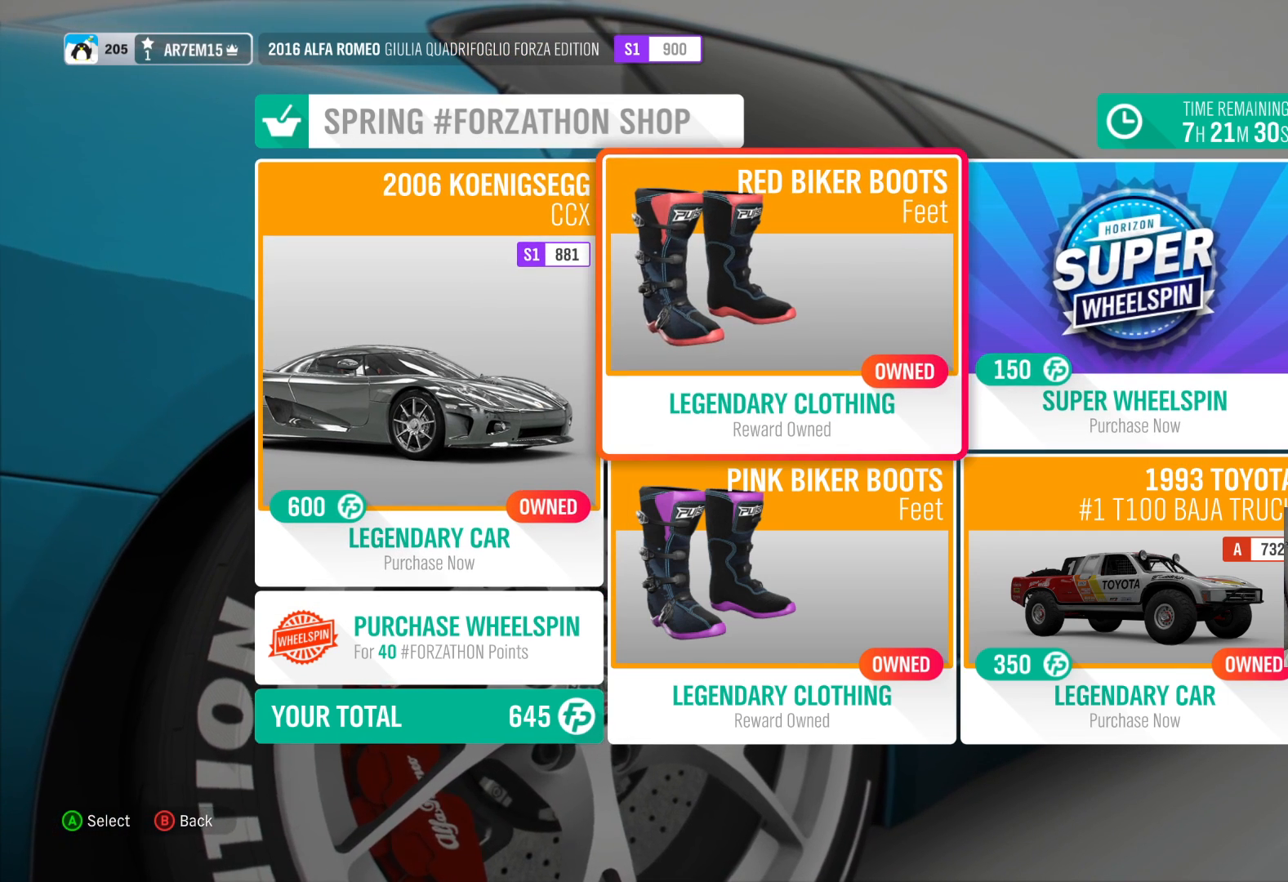
{"buttons": [], "left_stick": "center", "right_stick": "center", "events": [[50, "left_stick", "down"], [300, "left_stick", "center"]]}
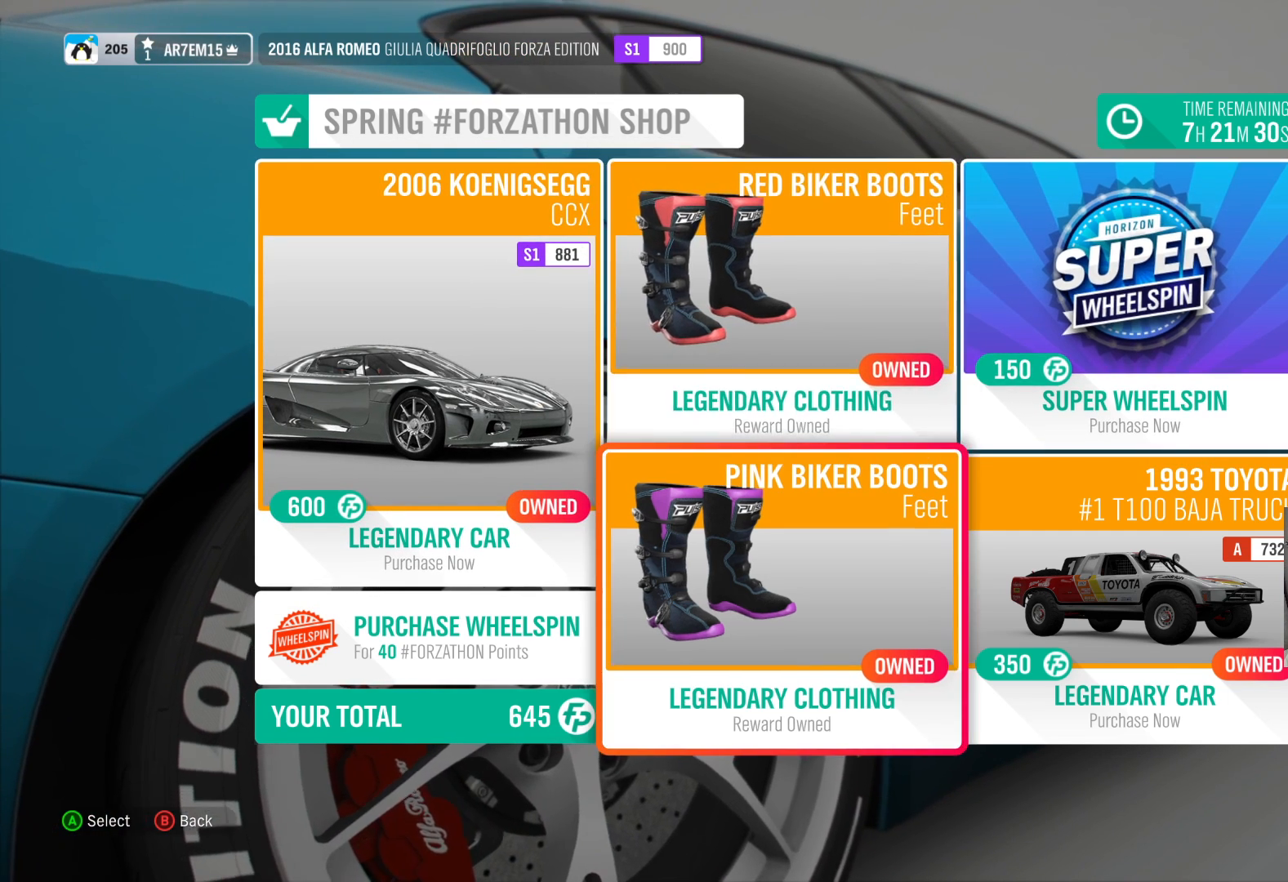
{"buttons": [], "left_stick": "left", "right_stick": "center", "events": [[83, "left_stick", "right"], [233, "left_stick", "center"], [383, "left_stick", "left"]]}
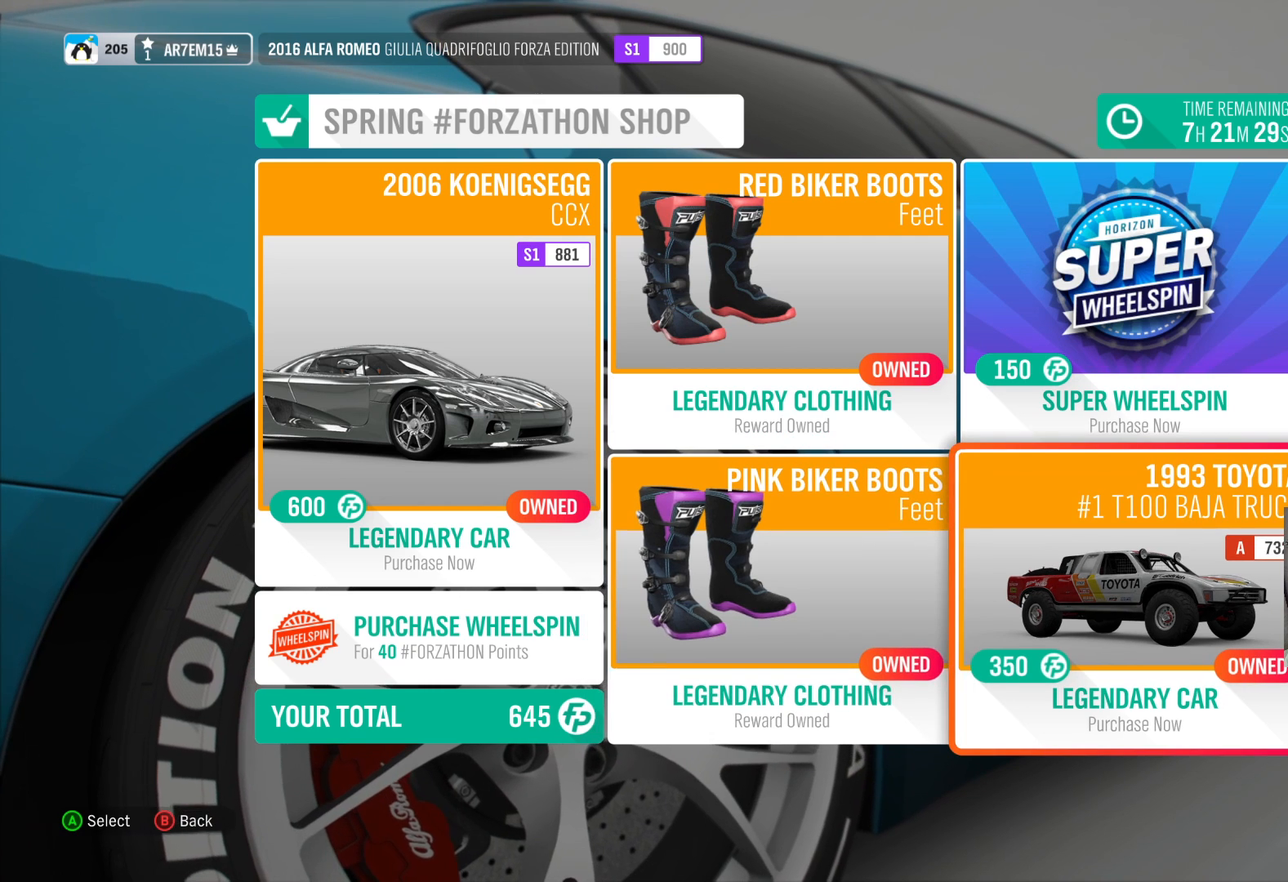
{"buttons": [], "left_stick": "left", "right_stick": "center", "events": [[150, "left_stick", "center"], [433, "left_stick", "left"]]}
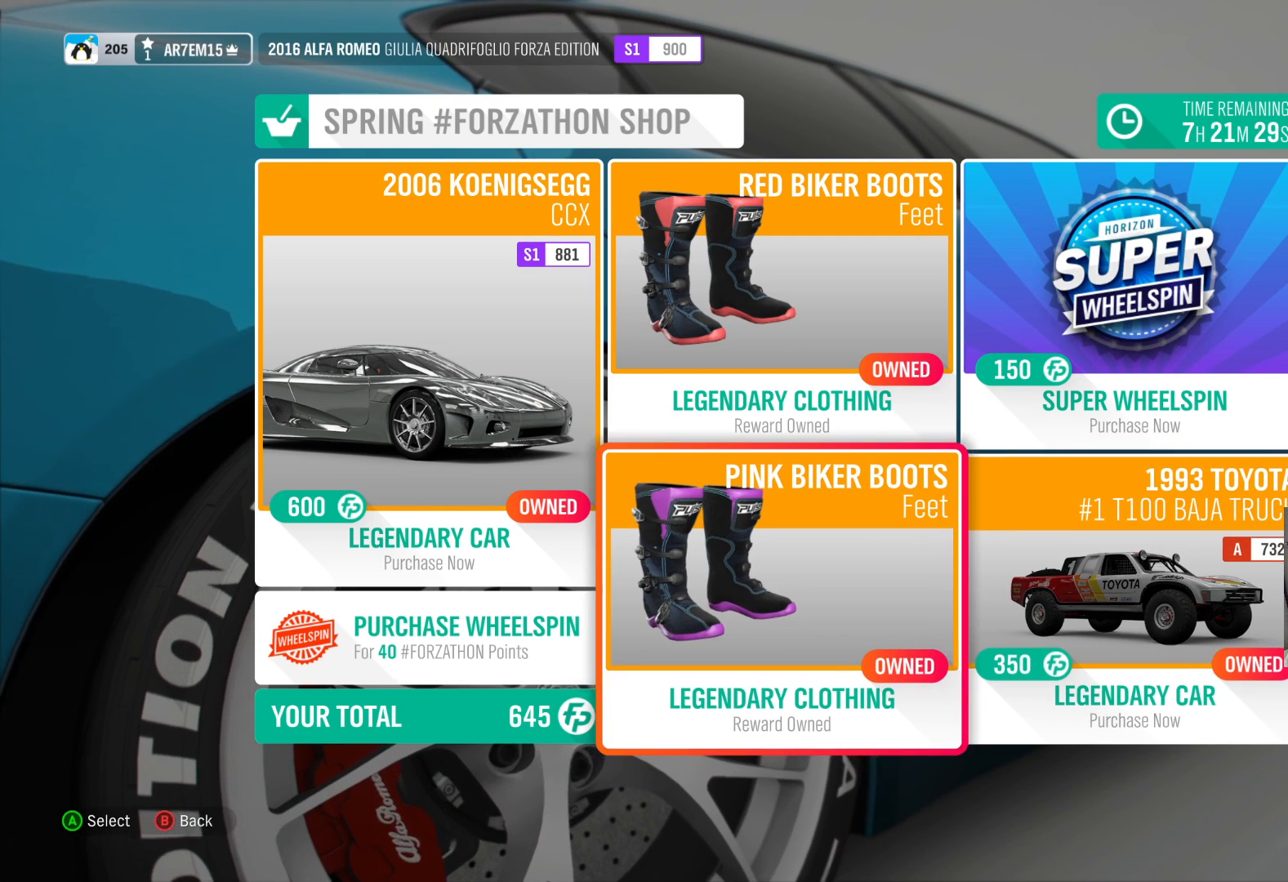
{"buttons": [], "left_stick": "center", "right_stick": "center", "events": [[117, "left_stick", "center"], [233, "left_stick", "up"], [417, "left_stick", "center"]]}
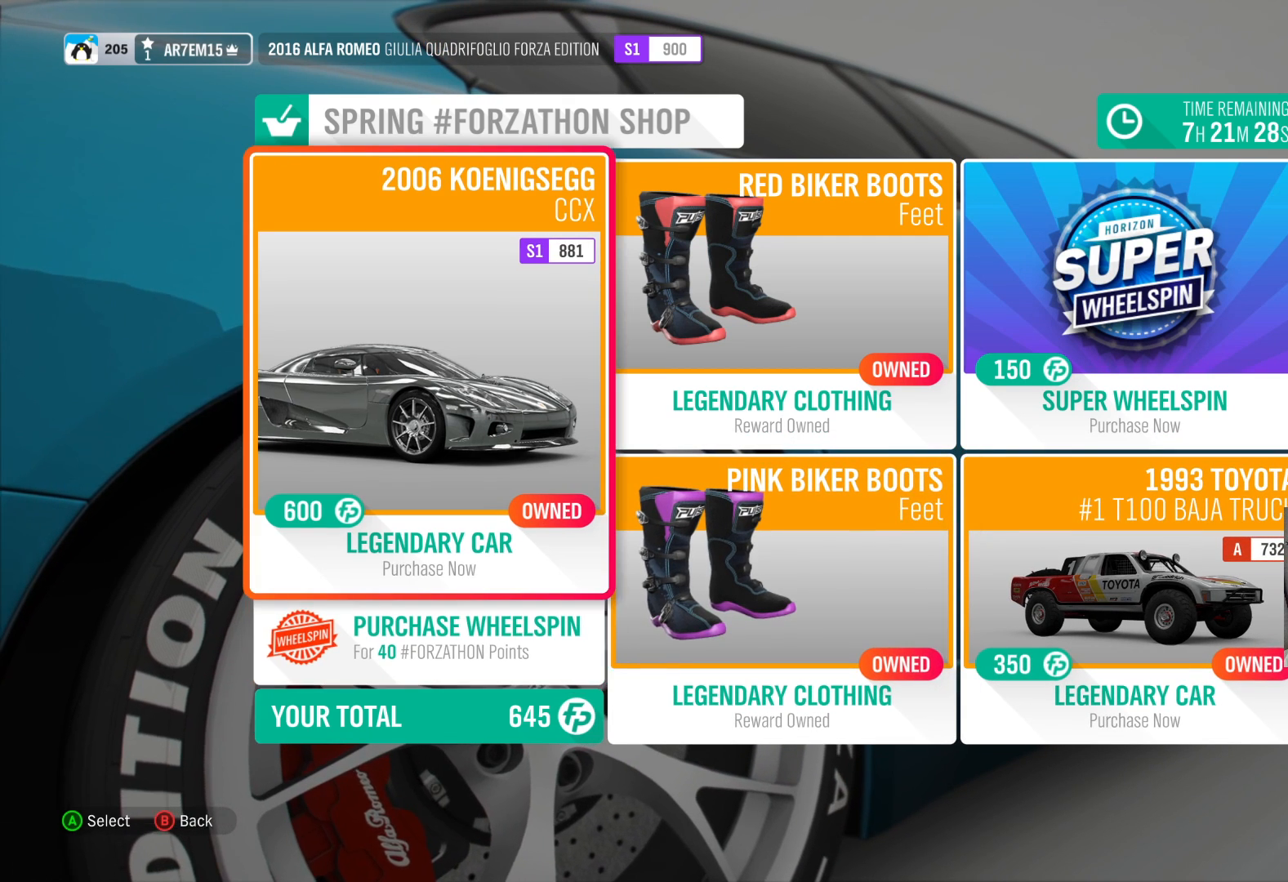
{"buttons": [], "left_stick": "center", "right_stick": "center", "events": [[217, "left_stick", "right"], [333, "left_stick", "center"]]}
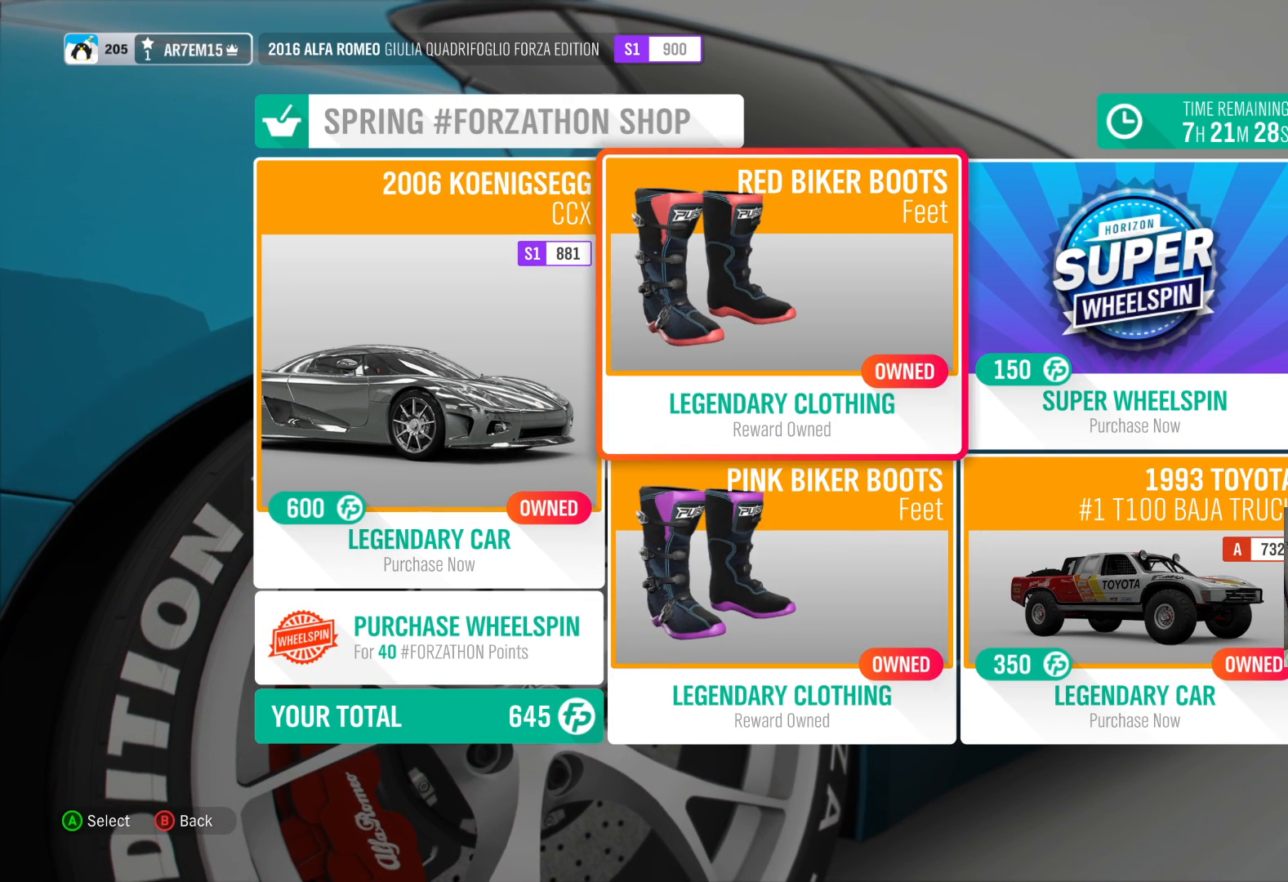
{"buttons": [], "left_stick": "center", "right_stick": "center", "events": [[50, "left_stick", "right"], [183, "left_stick", "center"]]}
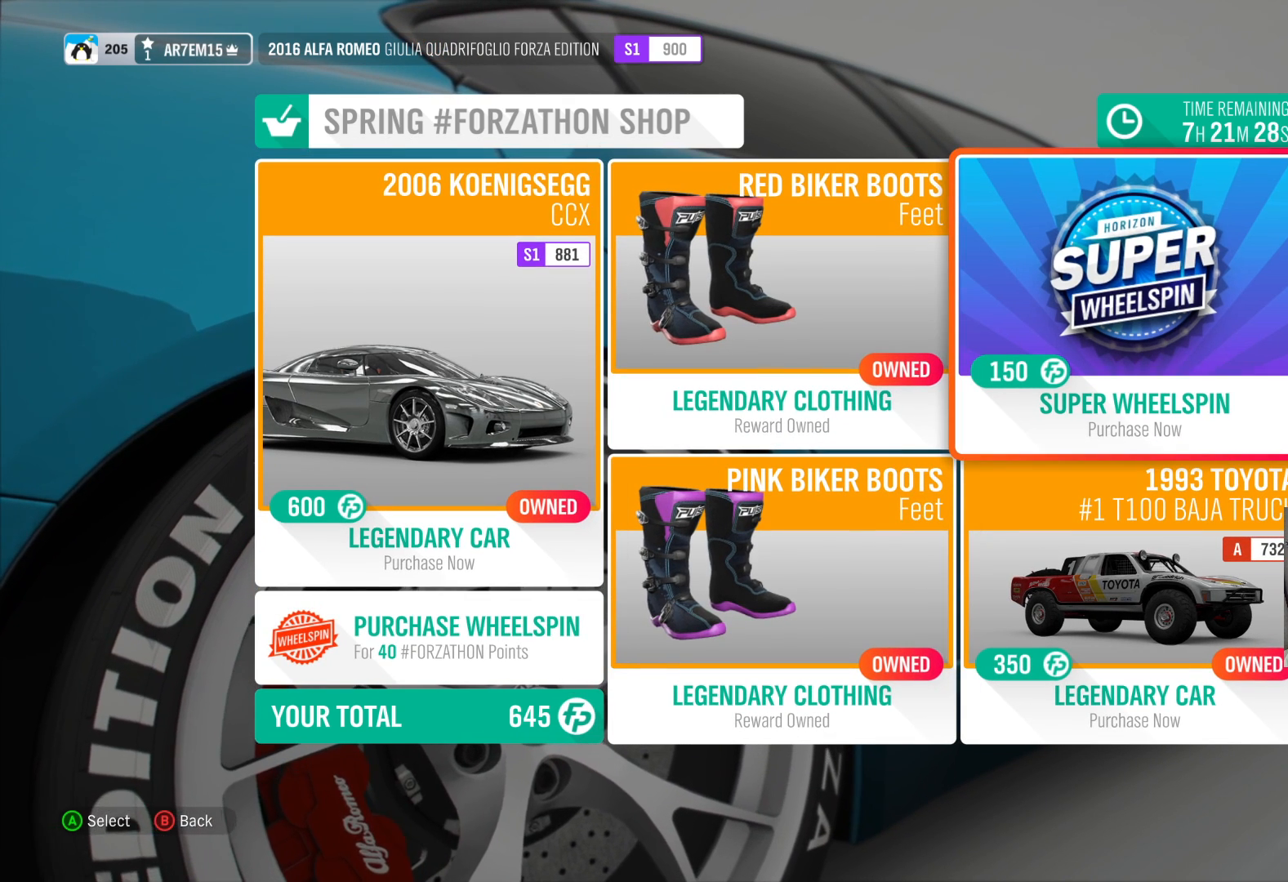
{"buttons": [], "left_stick": "center", "right_stick": "center", "events": []}
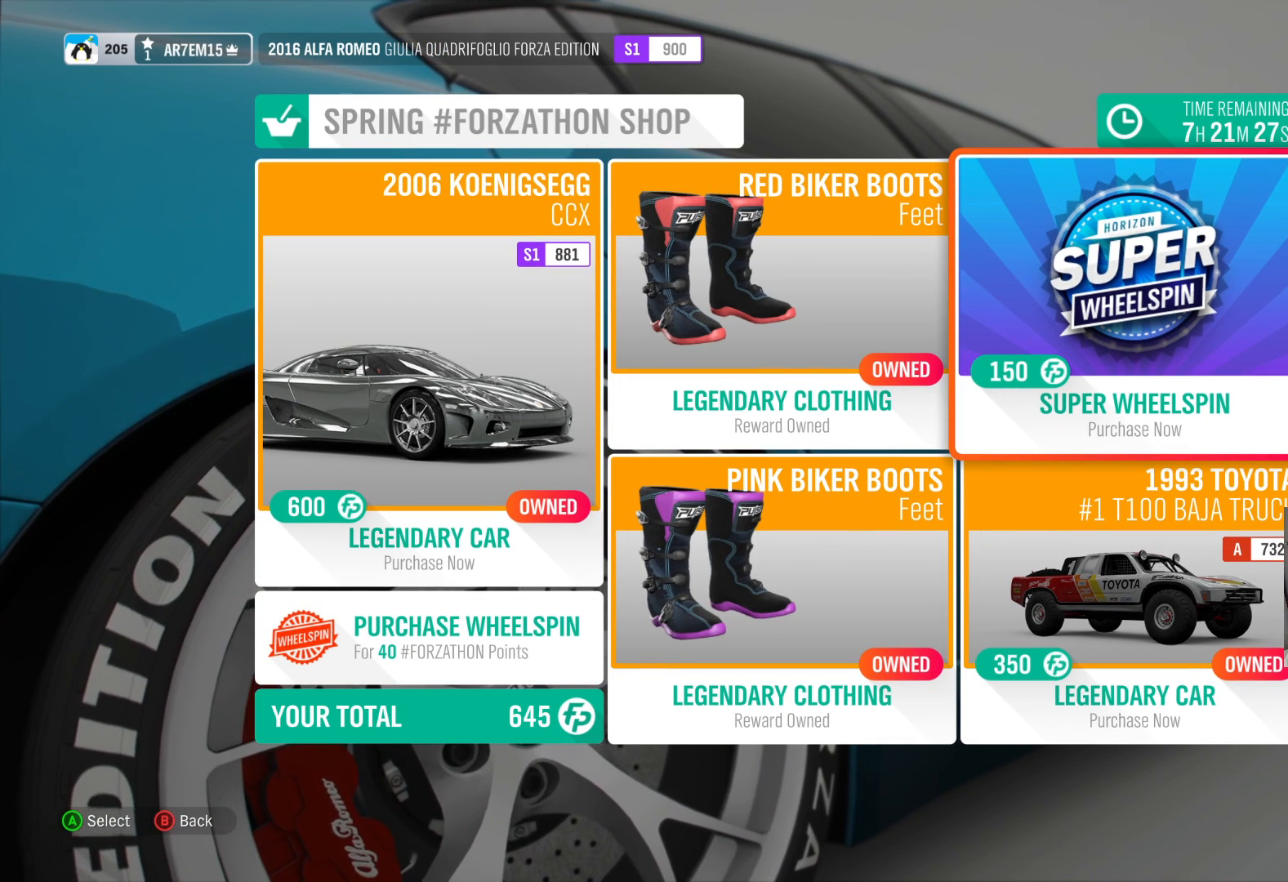
{"buttons": [], "left_stick": "center", "right_stick": "center", "events": []}
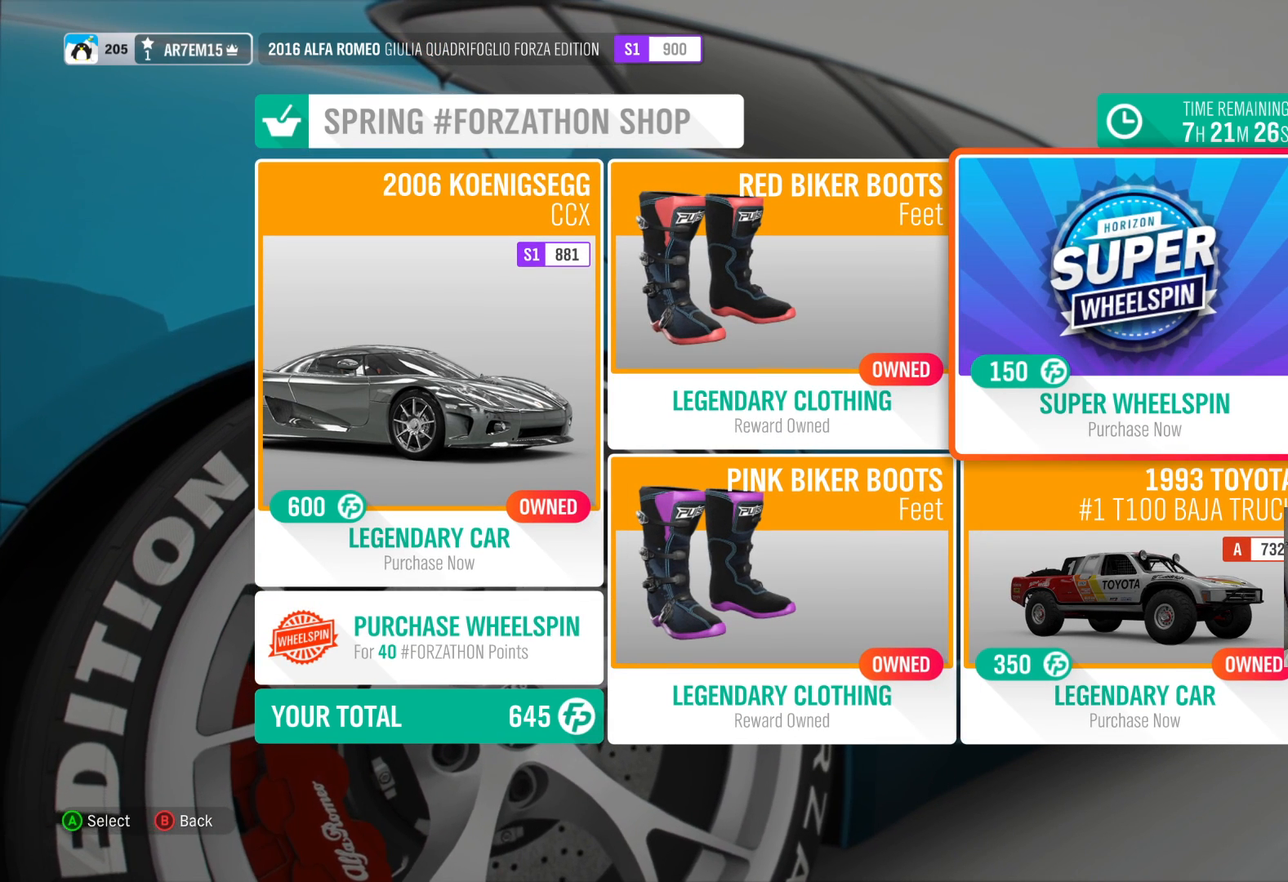
{"buttons": [], "left_stick": "center", "right_stick": "center", "events": []}
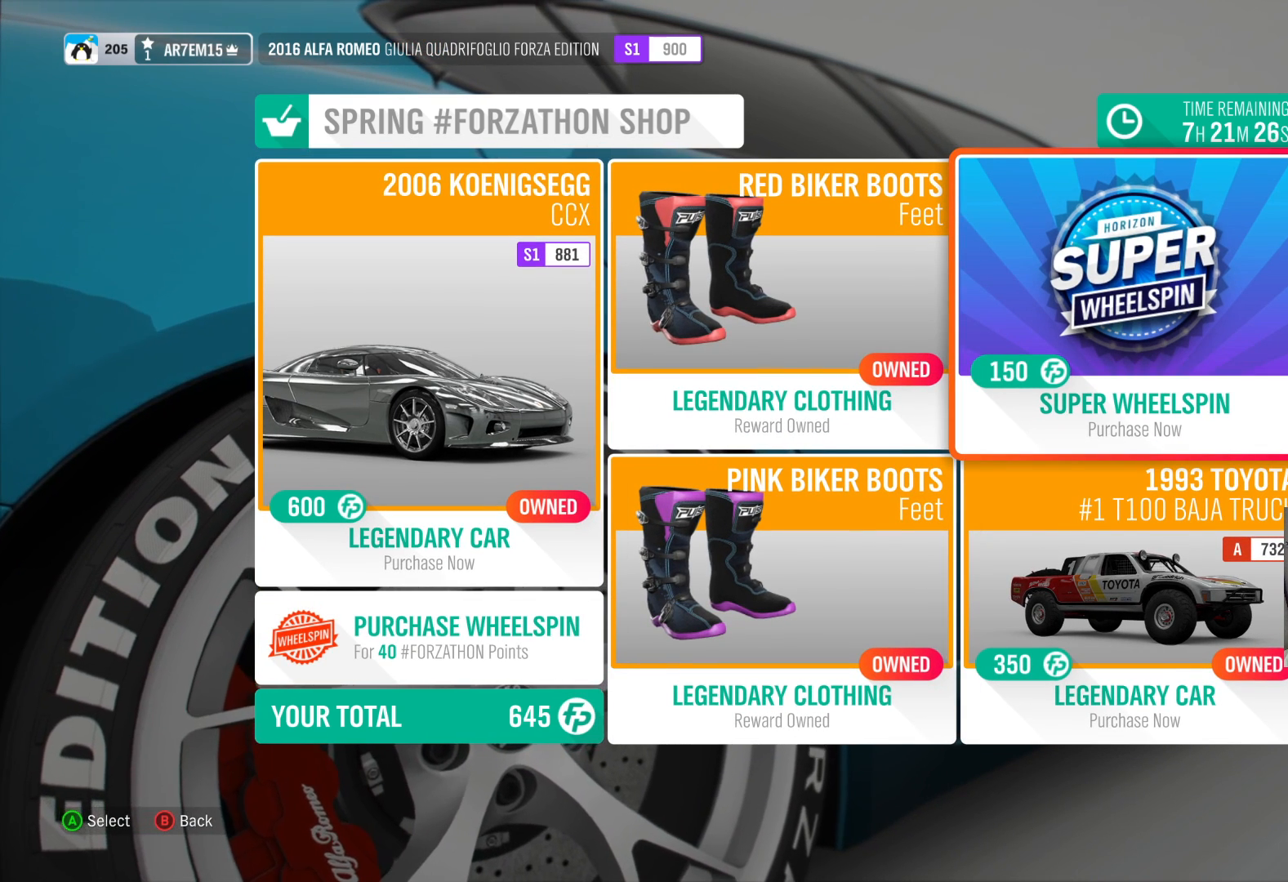
{"buttons": [], "left_stick": "center", "right_stick": "center", "events": []}
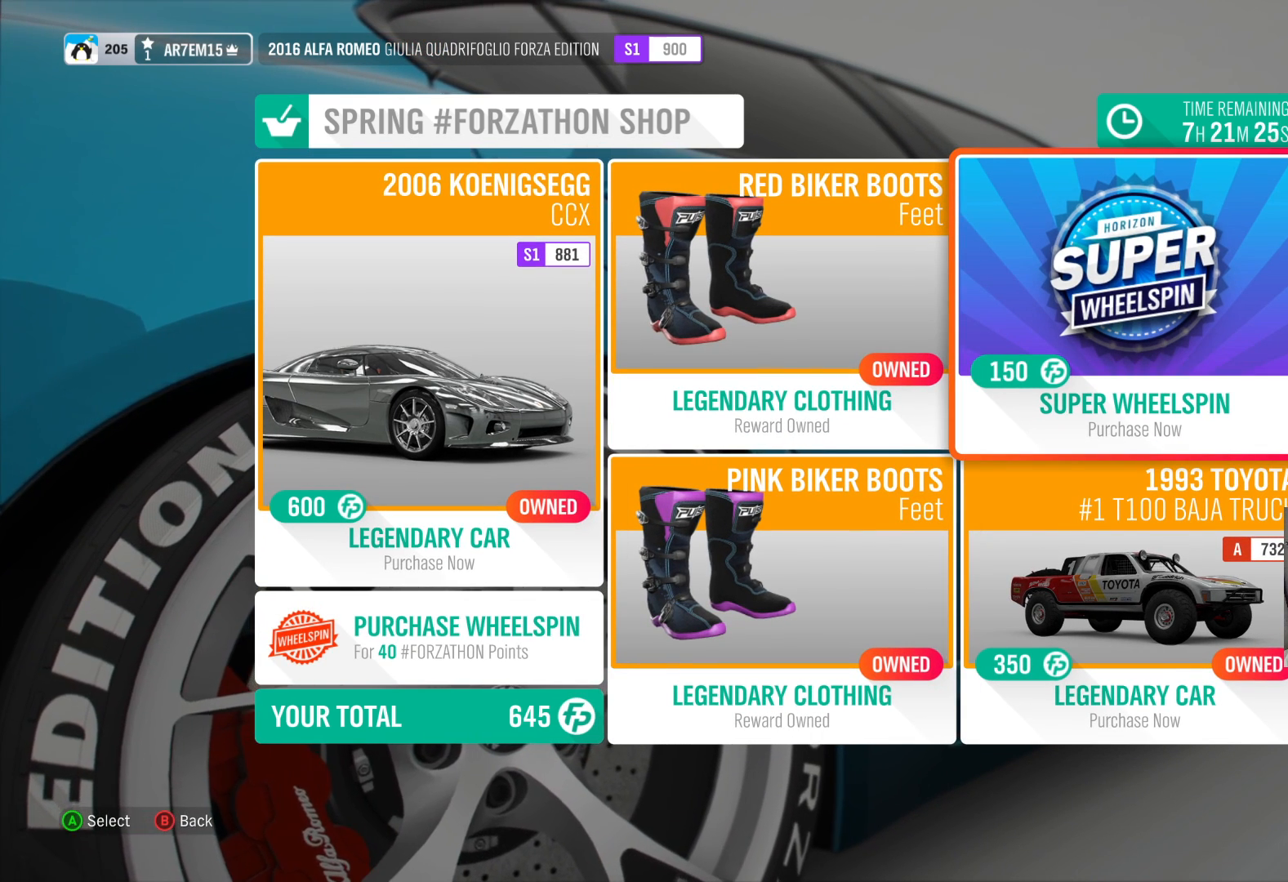
{"buttons": [], "left_stick": "center", "right_stick": "center", "events": []}
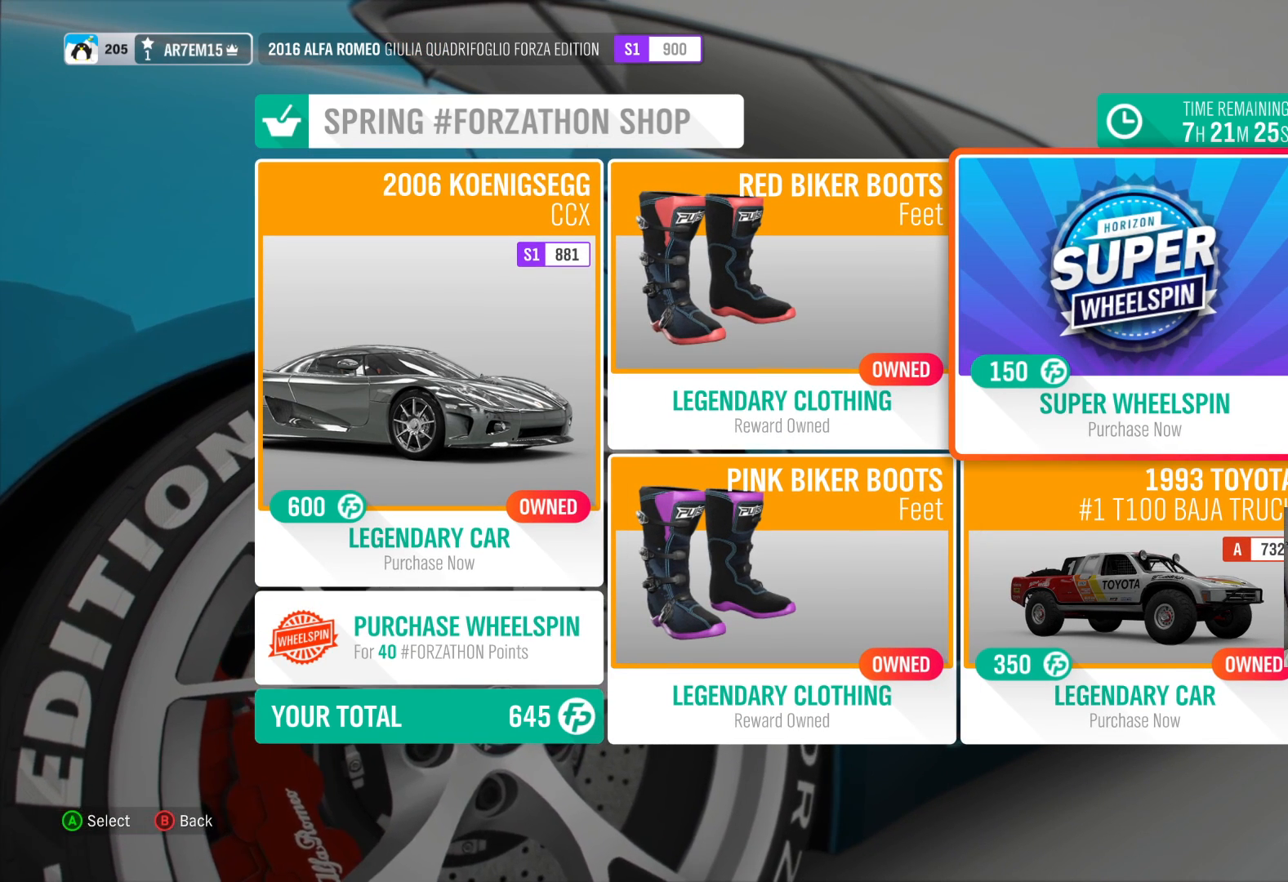
{"buttons": [], "left_stick": "center", "right_stick": "center", "events": []}
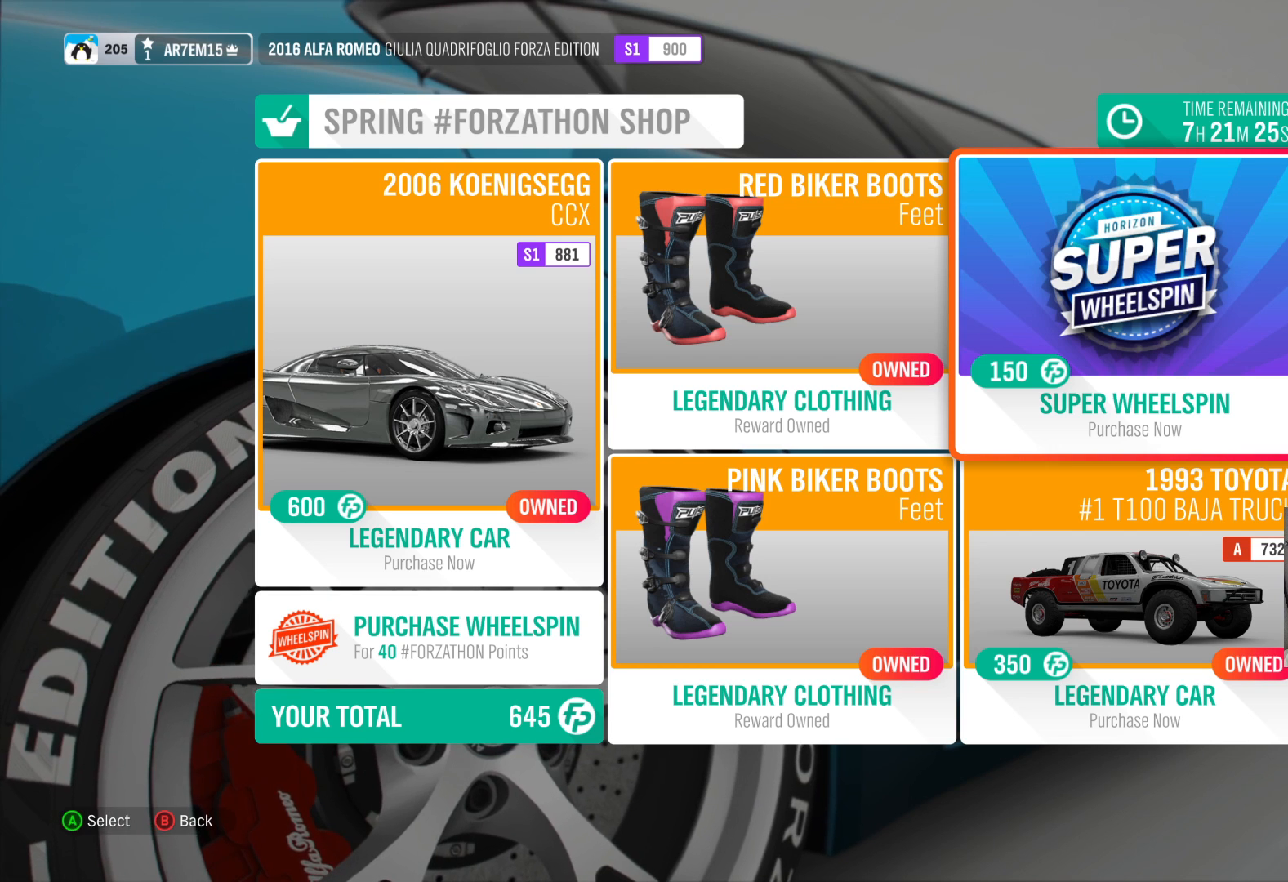
{"buttons": [], "left_stick": "center", "right_stick": "center", "events": [[250, "left_stick", "left"], [433, "left_stick", "center"]]}
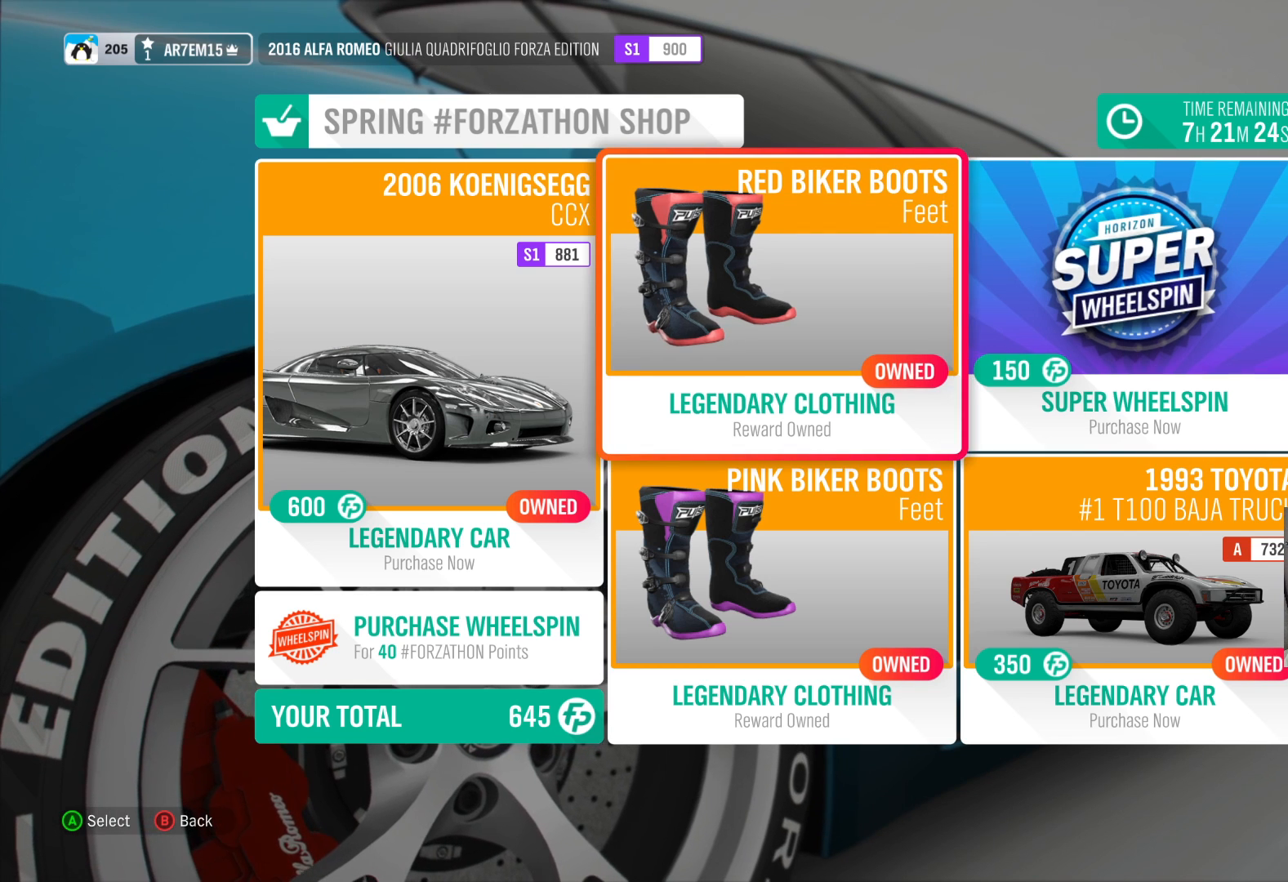
{"buttons": [], "left_stick": "center", "right_stick": "center", "events": [[317, "left_stick", "left"], [500, "left_stick", "center"]]}
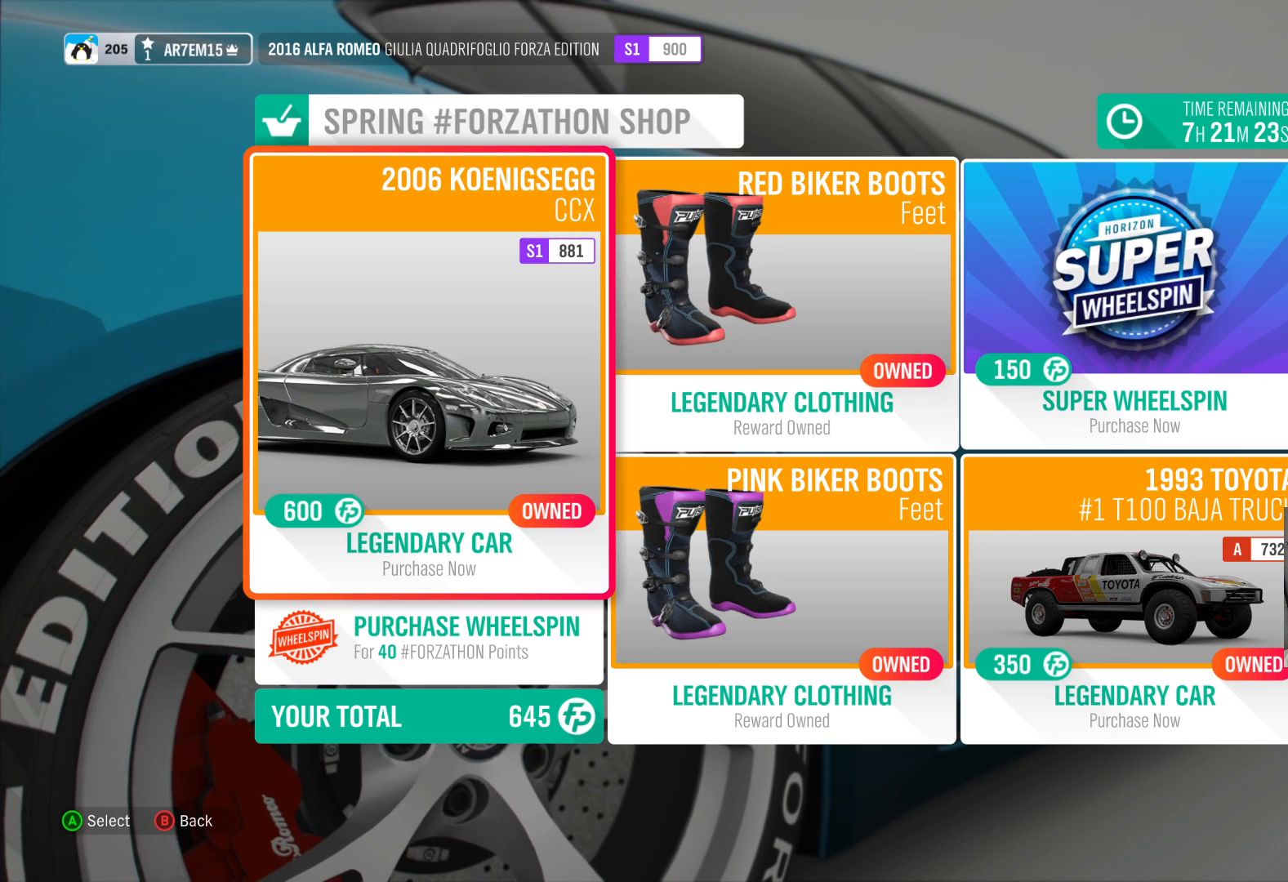
{"buttons": [], "left_stick": "center", "right_stick": "center", "events": []}
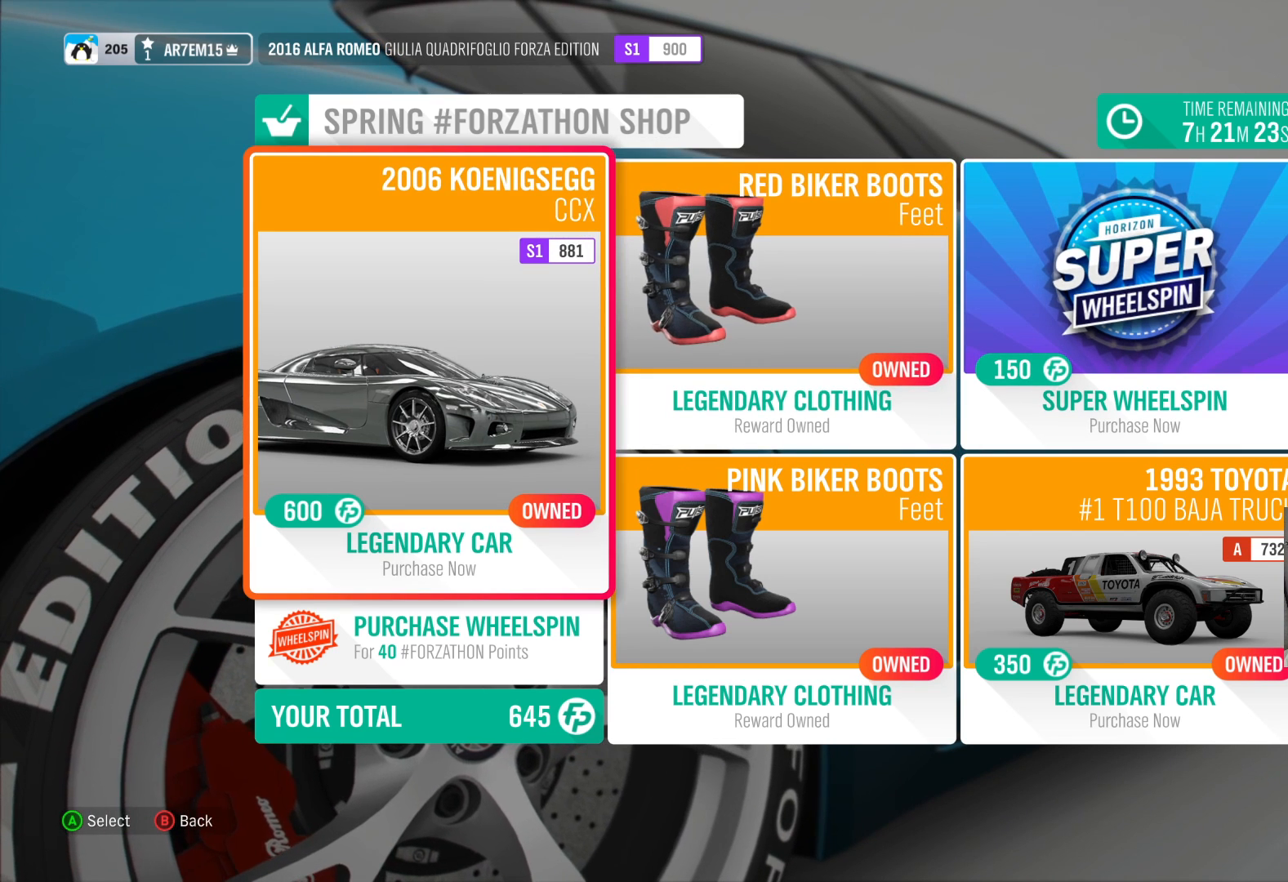
{"buttons": [], "left_stick": "center", "right_stick": "center", "events": [[100, "left_stick", "down"], [200, "left_stick", "center"]]}
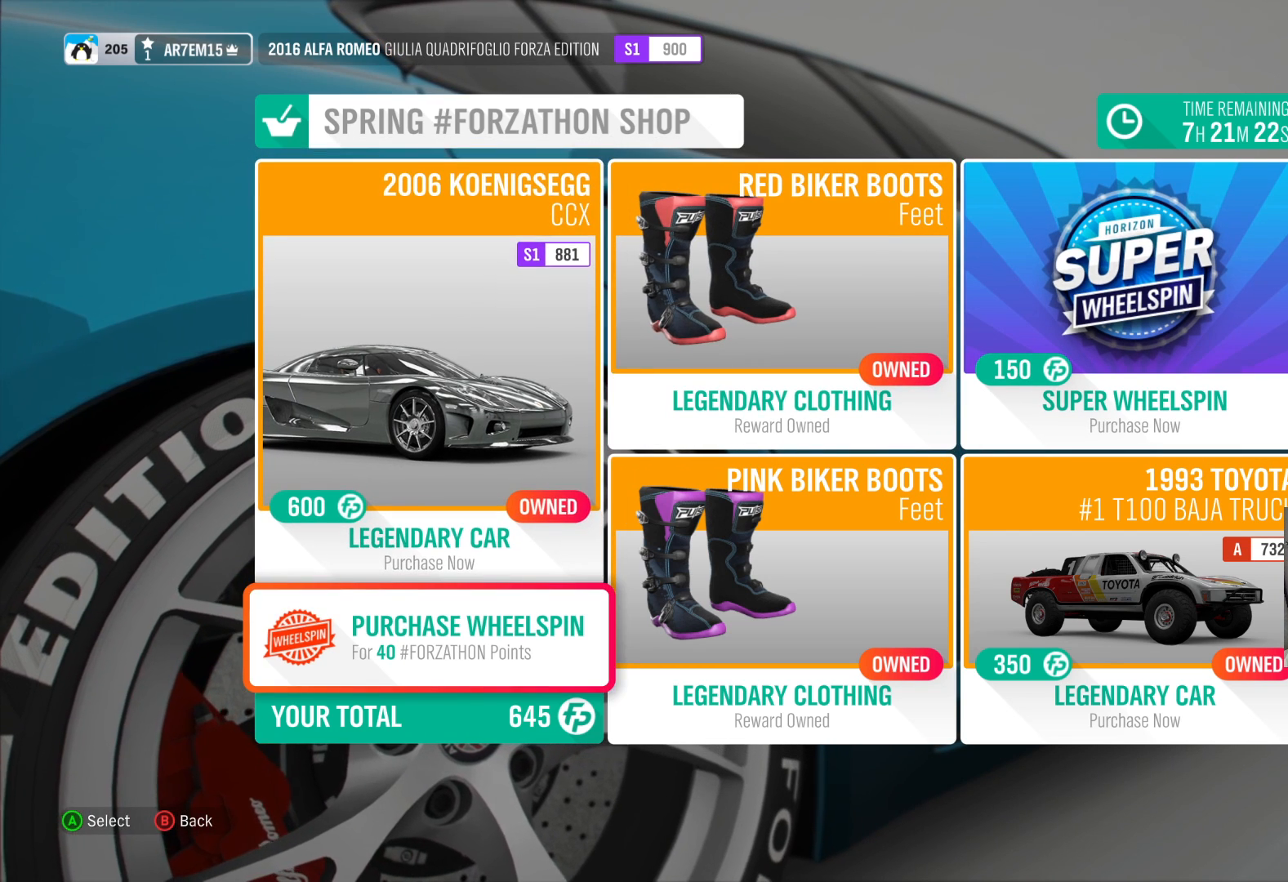
{"buttons": [], "left_stick": "center", "right_stick": "center", "events": []}
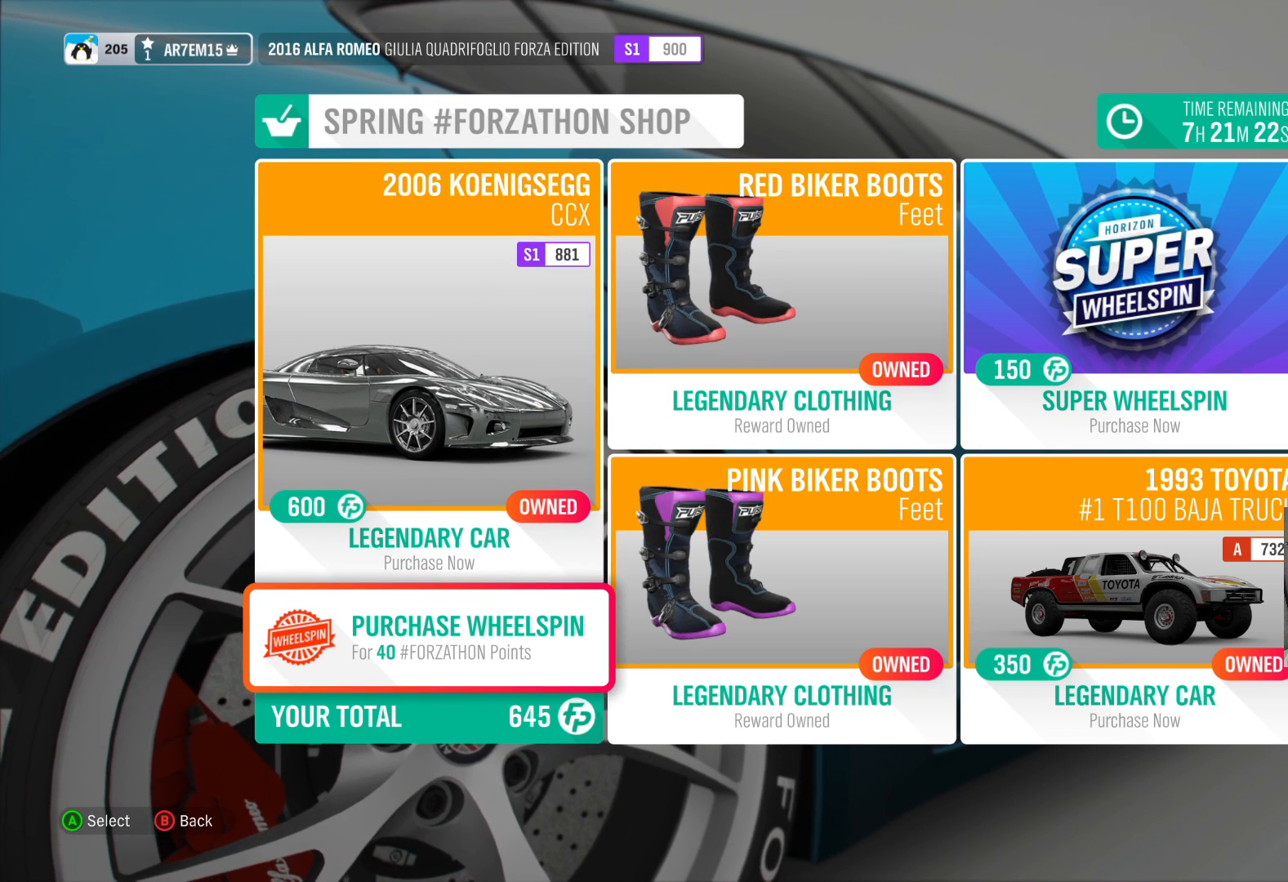
{"buttons": [], "left_stick": "center", "right_stick": "center", "events": []}
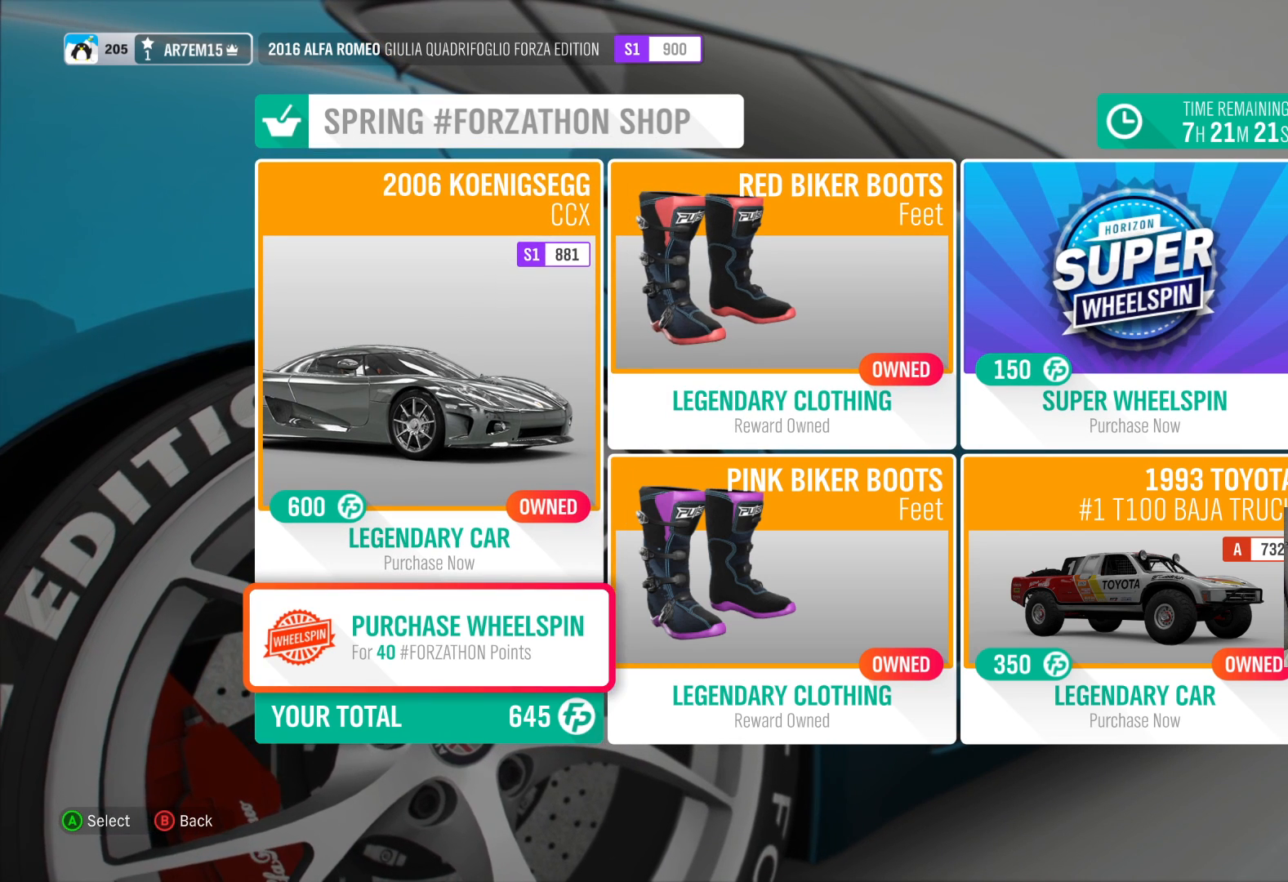
{"buttons": [], "left_stick": "center", "right_stick": "center", "events": [[217, "left_stick", "right"], [417, "left_stick", "center"]]}
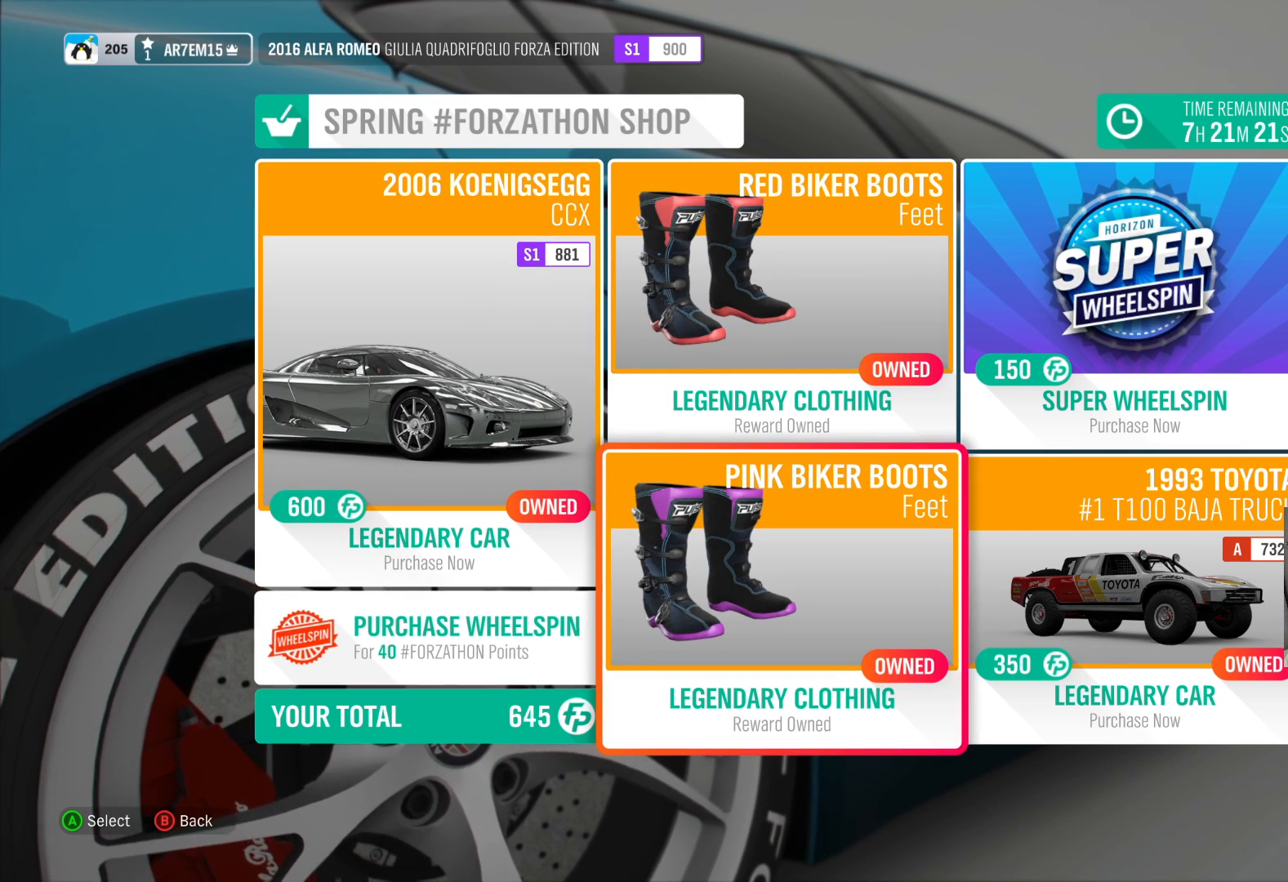
{"buttons": [], "left_stick": "center", "right_stick": "center", "events": []}
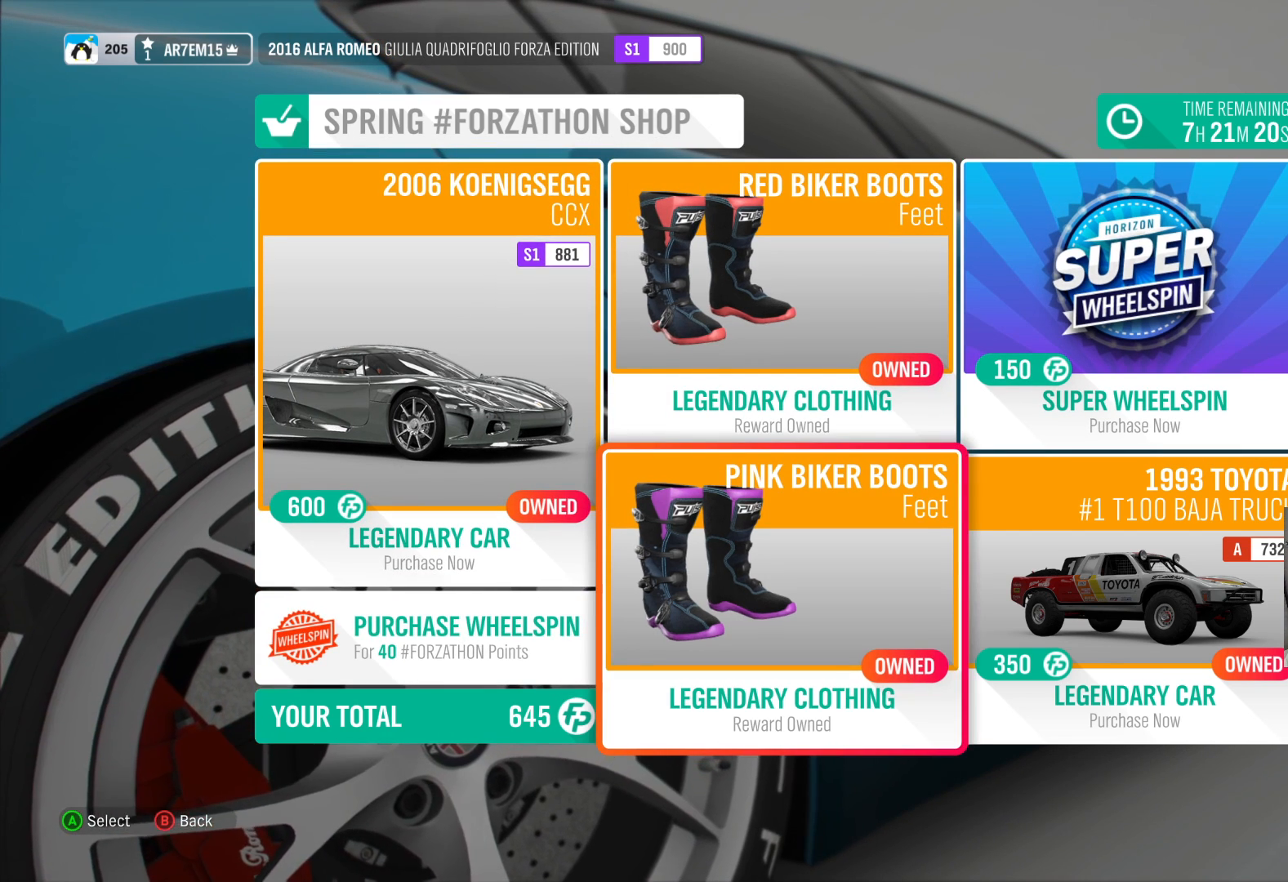
{"buttons": [], "left_stick": "center", "right_stick": "center", "events": []}
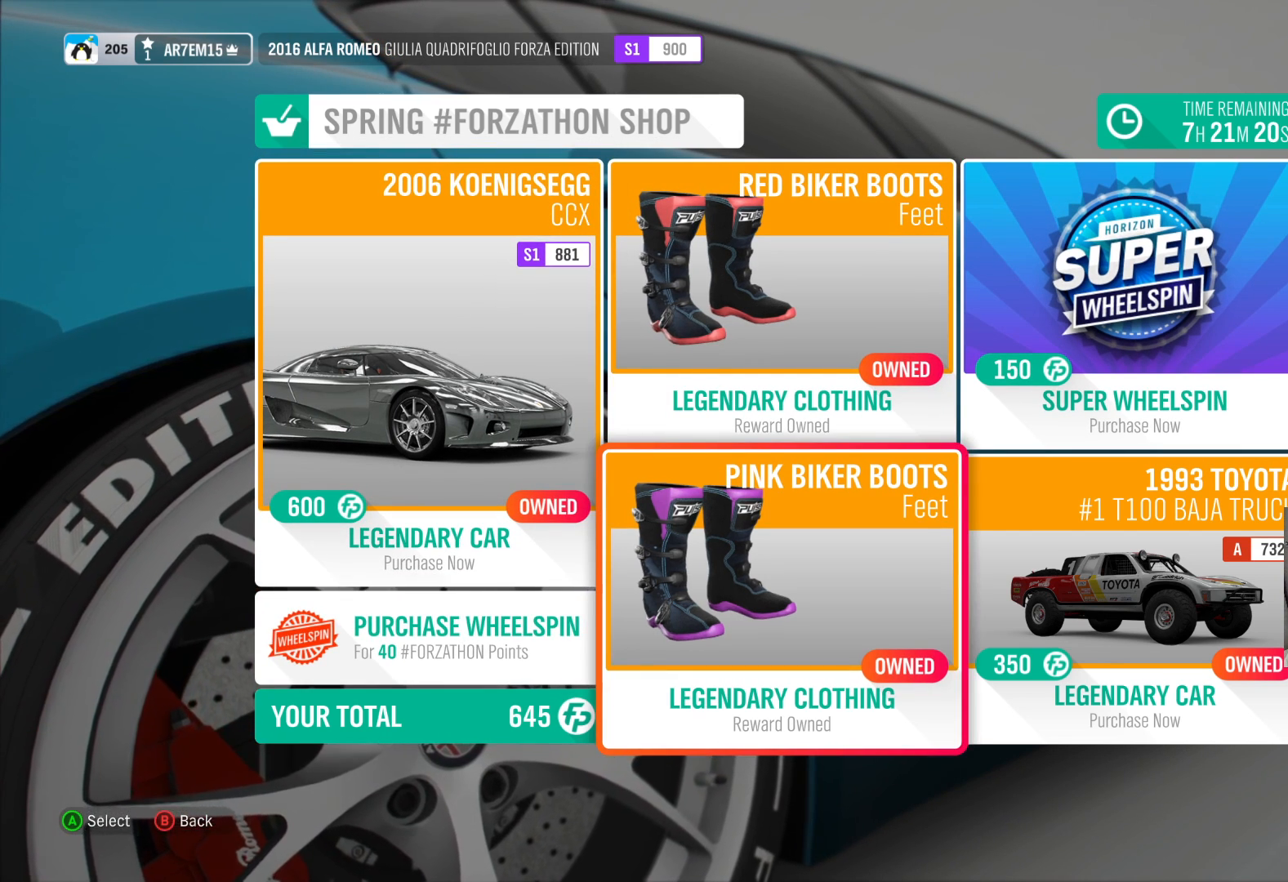
{"buttons": [], "left_stick": "center", "right_stick": "center", "events": []}
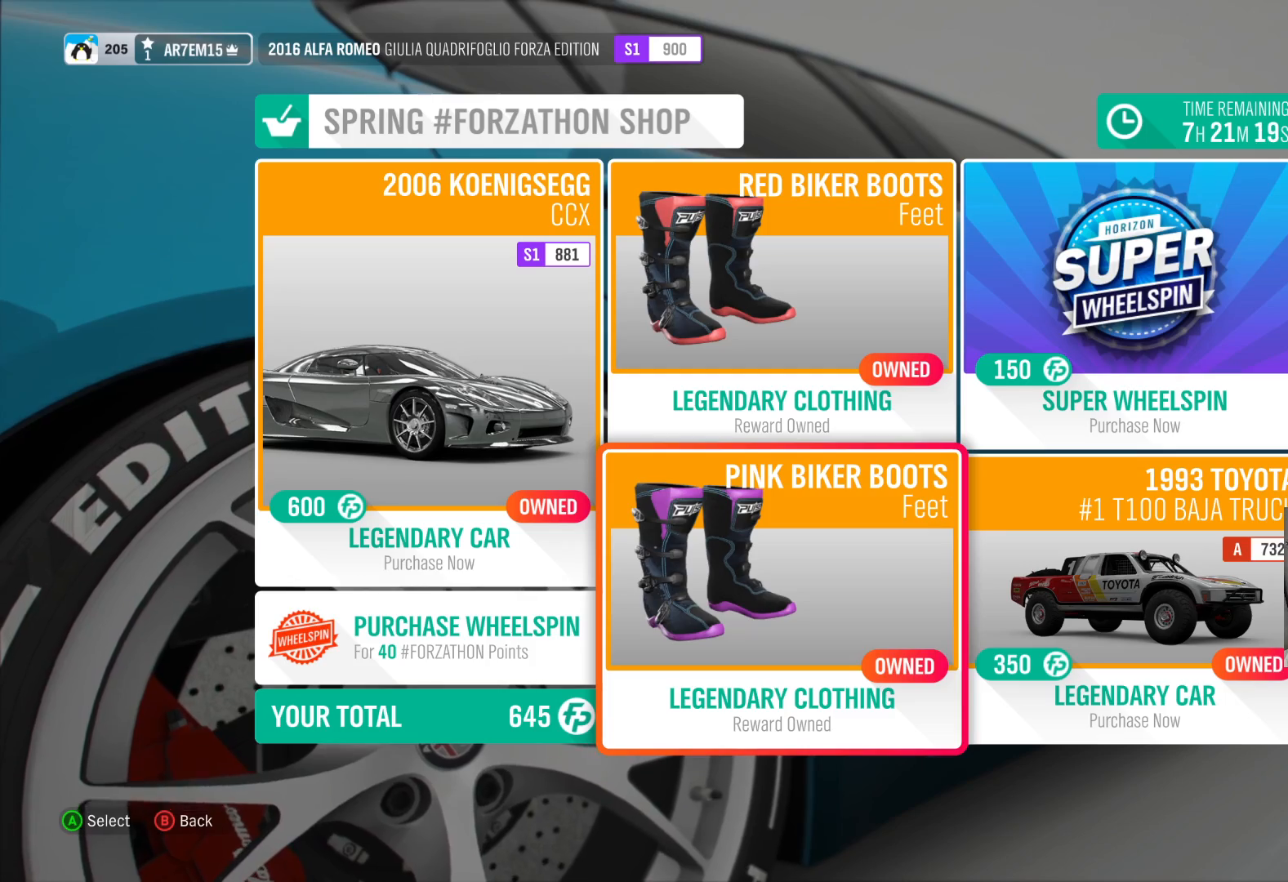
{"buttons": ["B"], "left_stick": "center", "right_stick": "center", "events": [[333, "B", "down"]]}
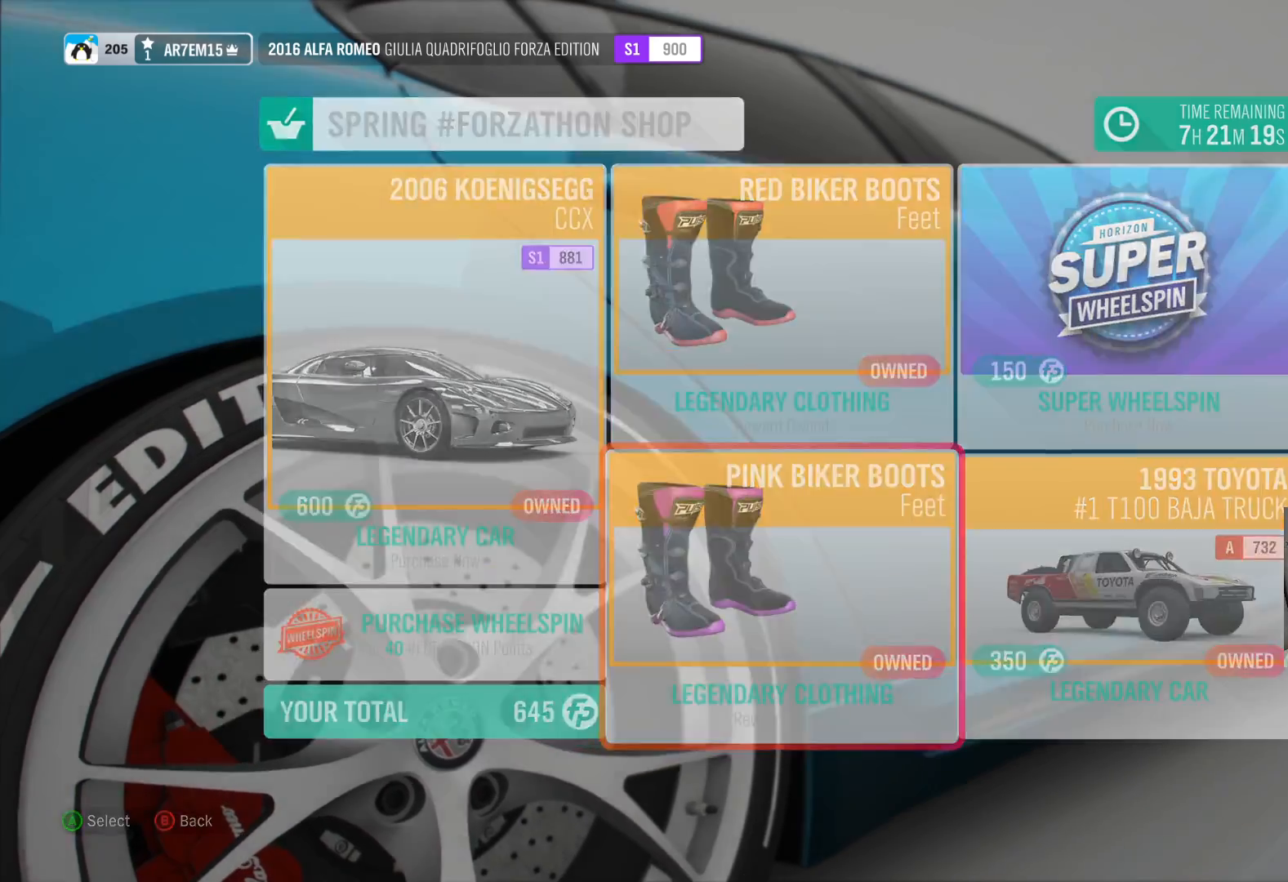
{"buttons": [], "left_stick": "center", "right_stick": "center", "events": [[33, "B", "up"]]}